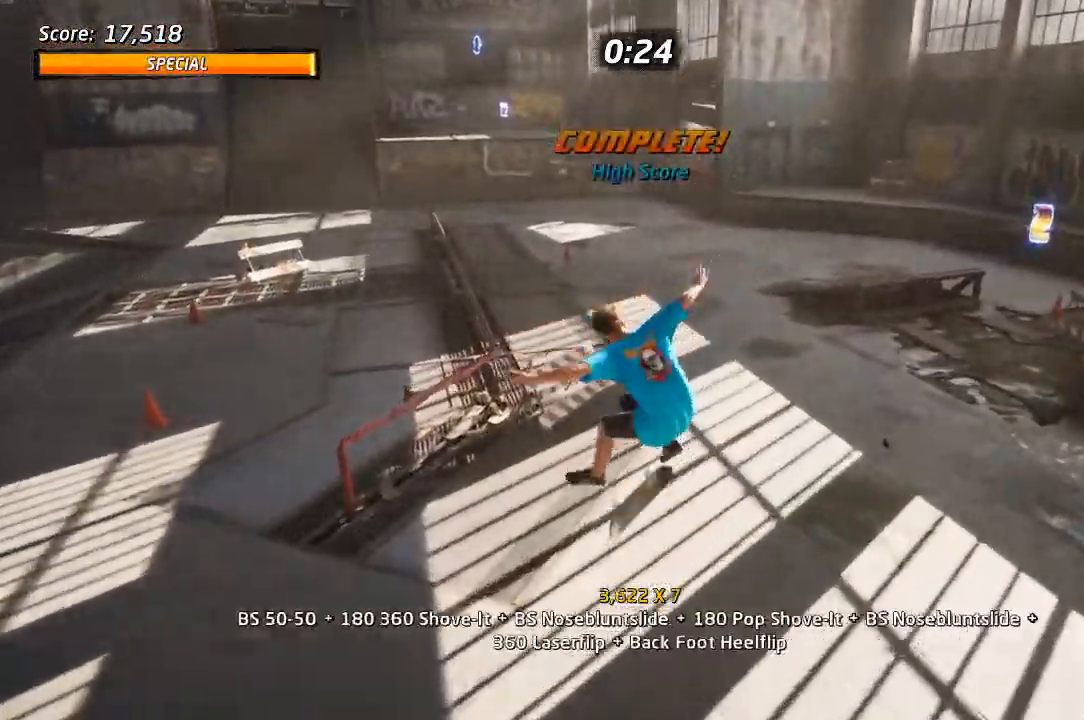
Gameplay with a controller (PlayStation layout); each line is a JSON object with the inputs held at the frame after it (dt_ms = milliseconds from this image to that frame). "events" lists button and stick changes between this image and that frame as [ms after this image, input, new state], when the widget could be followed in between. Not read: CIRCLE L1 R1.
{"dt_ms": 500, "buttons": ["CROSS"], "left_stick": "center", "right_stick": "center", "events": [[33, "DPAD_DOWN", "down"], [83, "DPAD_RIGHT", "down"], [117, "DPAD_DOWN", "up"], [133, "DPAD_RIGHT", "up"], [183, "DPAD_UP", "down"], [250, "DPAD_RIGHT", "down"], [250, "DPAD_UP", "up"], [267, "DPAD_DOWN", "down"], [350, "DPAD_DOWN", "up"], [433, "DPAD_RIGHT", "up"]]}
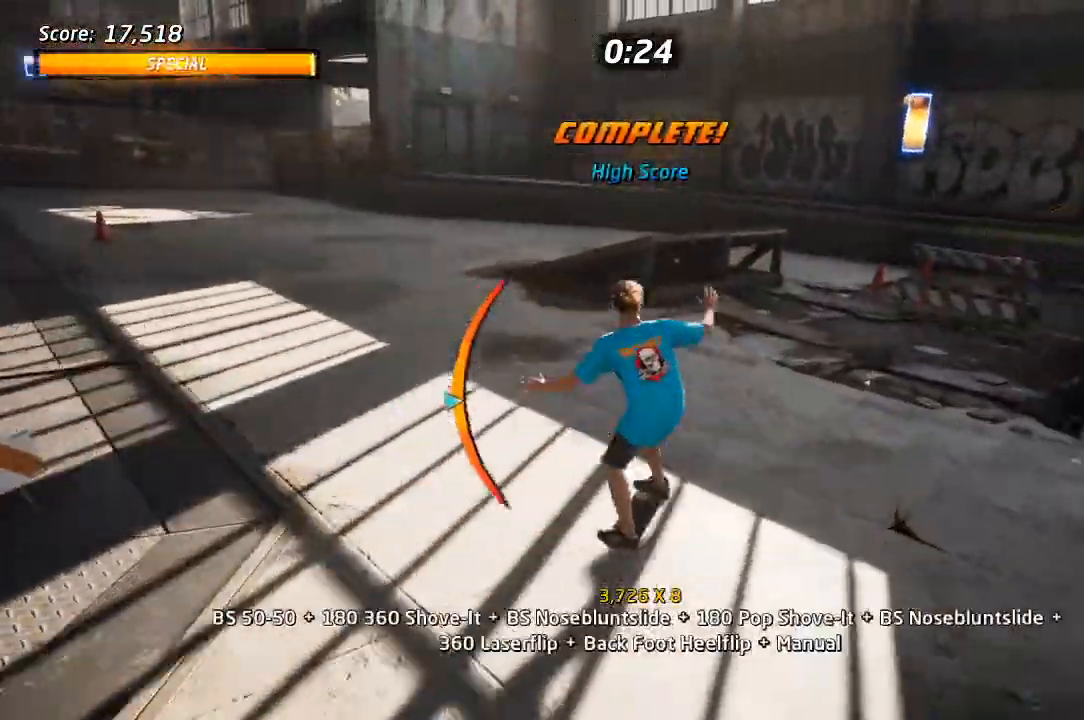
{"dt_ms": 1000, "buttons": ["CROSS"], "left_stick": "center", "right_stick": "center"}
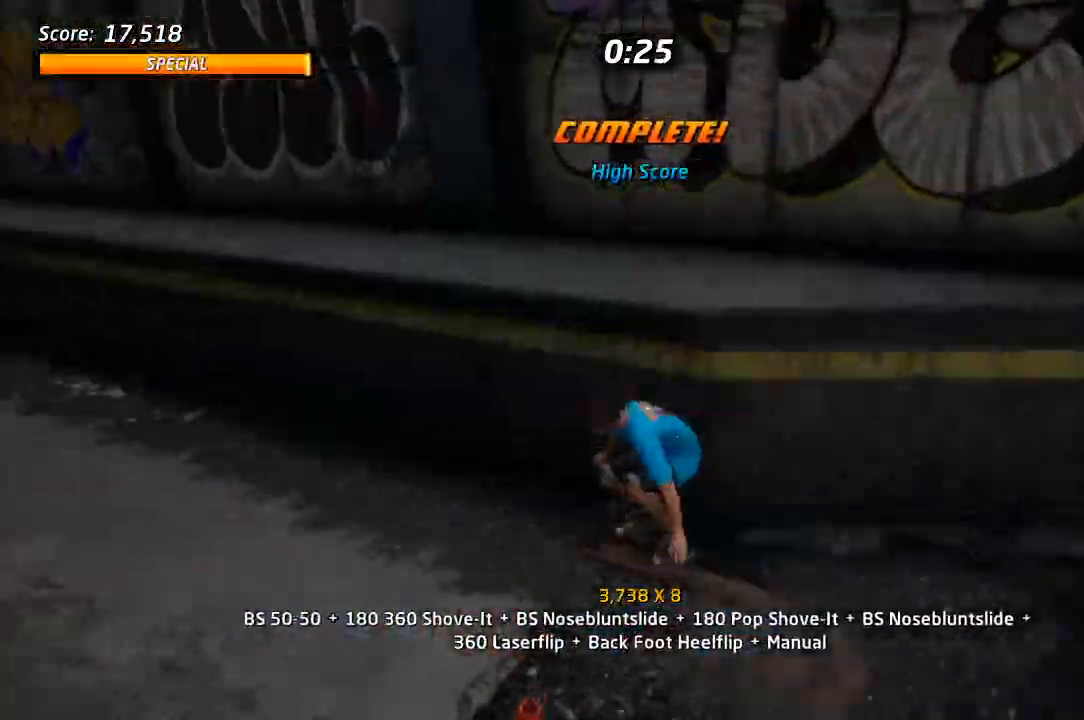
{"dt_ms": 500, "buttons": [], "left_stick": "center", "right_stick": "center", "events": [[267, "DPAD_RIGHT", "down"], [283, "CROSS", "up"], [350, "DPAD_RIGHT", "up"], [350, "TRIANGLE", "down"], [433, "CROSS", "down"], [450, "TRIANGLE", "up"], [483, "CROSS", "up"]]}
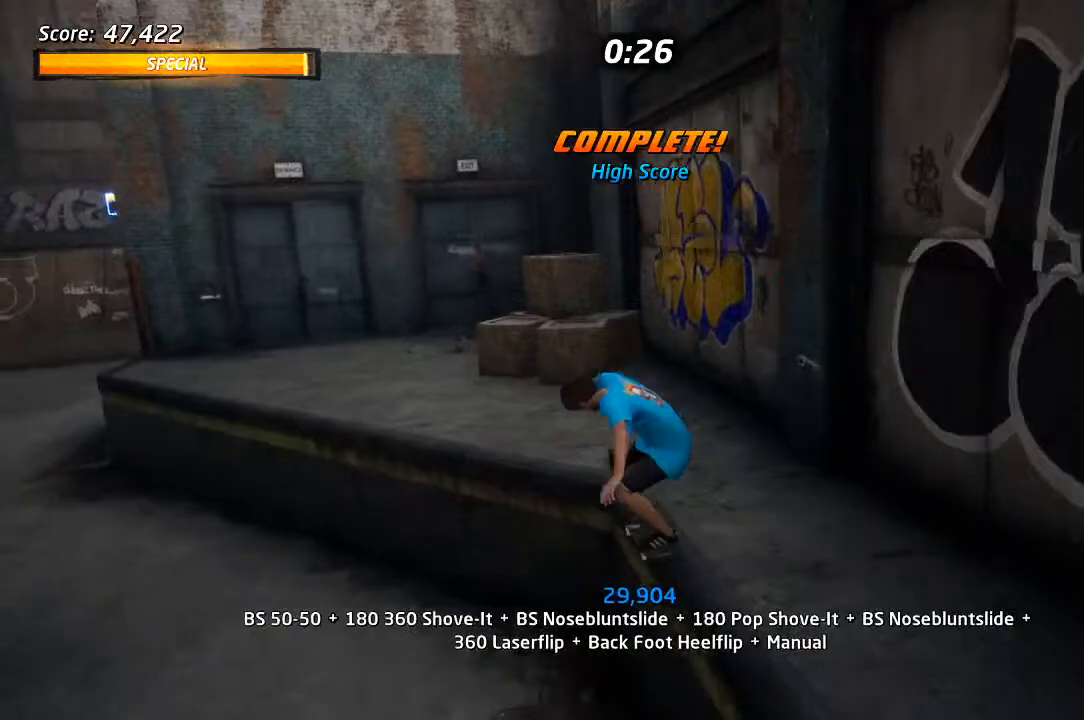
{"dt_ms": 500, "buttons": [], "left_stick": "center", "right_stick": "center", "events": []}
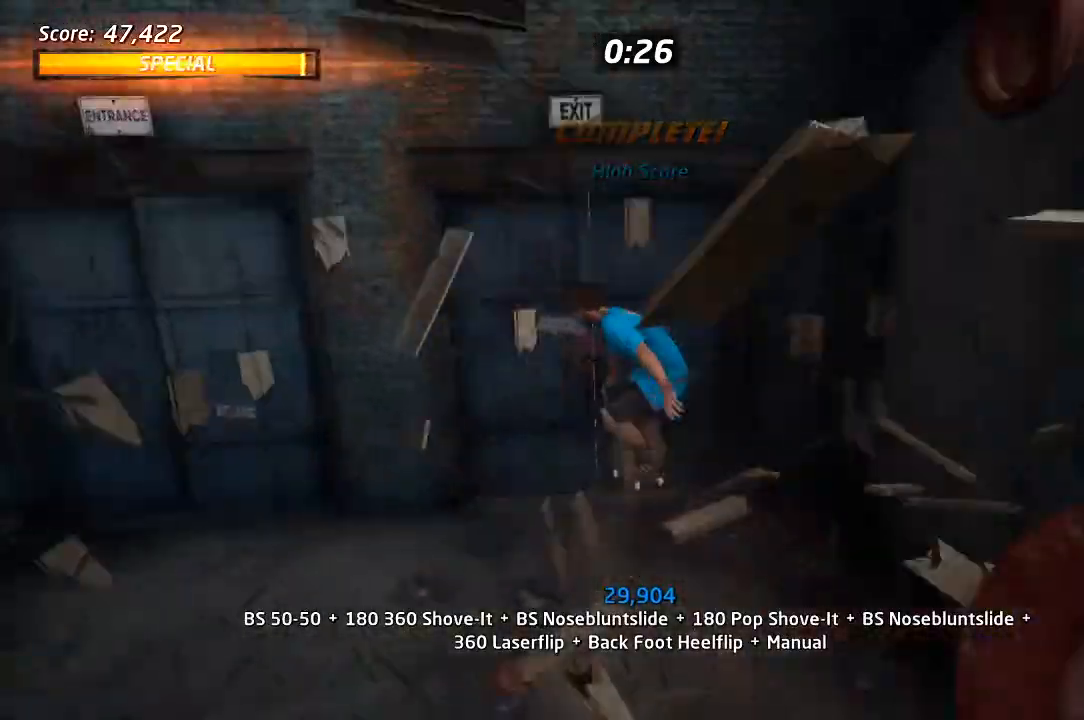
{"dt_ms": 500, "buttons": ["CROSS"], "left_stick": "center", "right_stick": "center", "events": [[467, "CROSS", "down"]]}
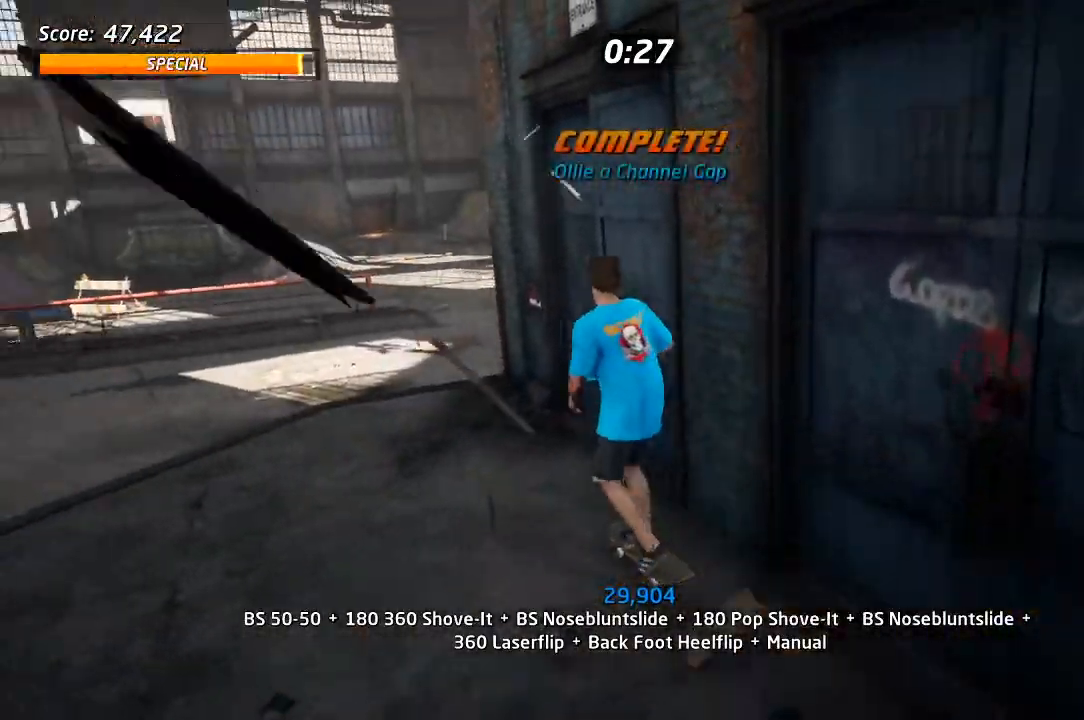
{"dt_ms": 500, "buttons": ["CROSS"], "left_stick": "center", "right_stick": "center", "events": [[183, "DPAD_RIGHT", "down"], [317, "DPAD_RIGHT", "up"]]}
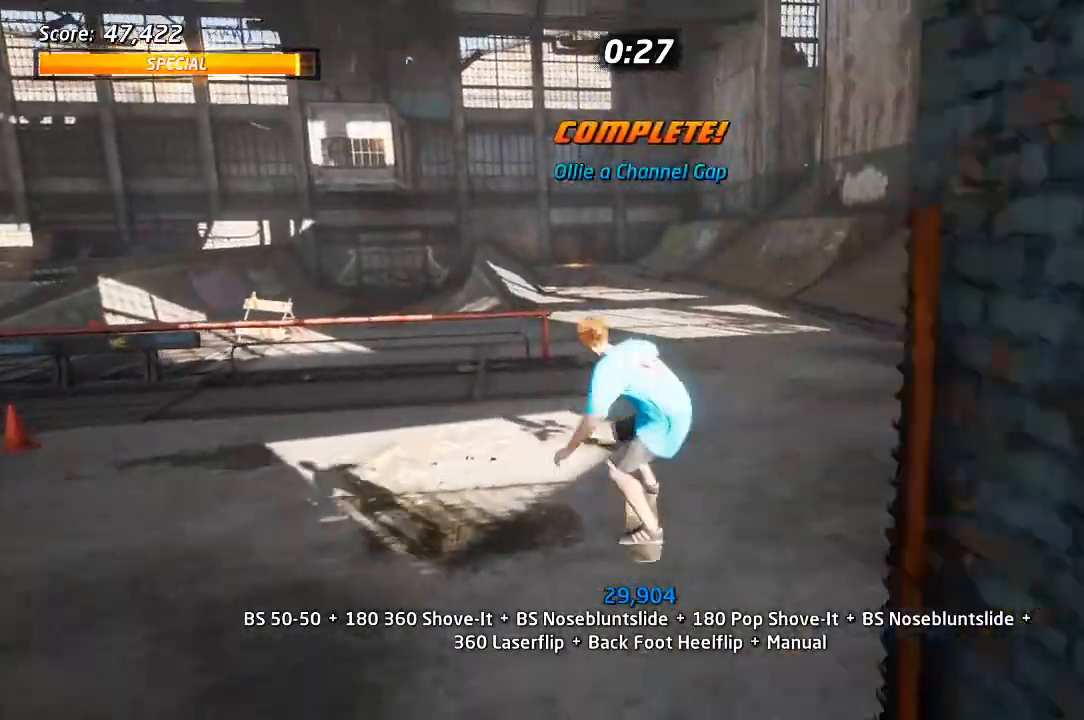
{"dt_ms": 500, "buttons": ["CROSS"], "left_stick": "center", "right_stick": "center", "events": [[217, "DPAD_RIGHT", "down"], [233, "DPAD_DOWN", "down"], [450, "DPAD_DOWN", "up"], [483, "DPAD_RIGHT", "up"]]}
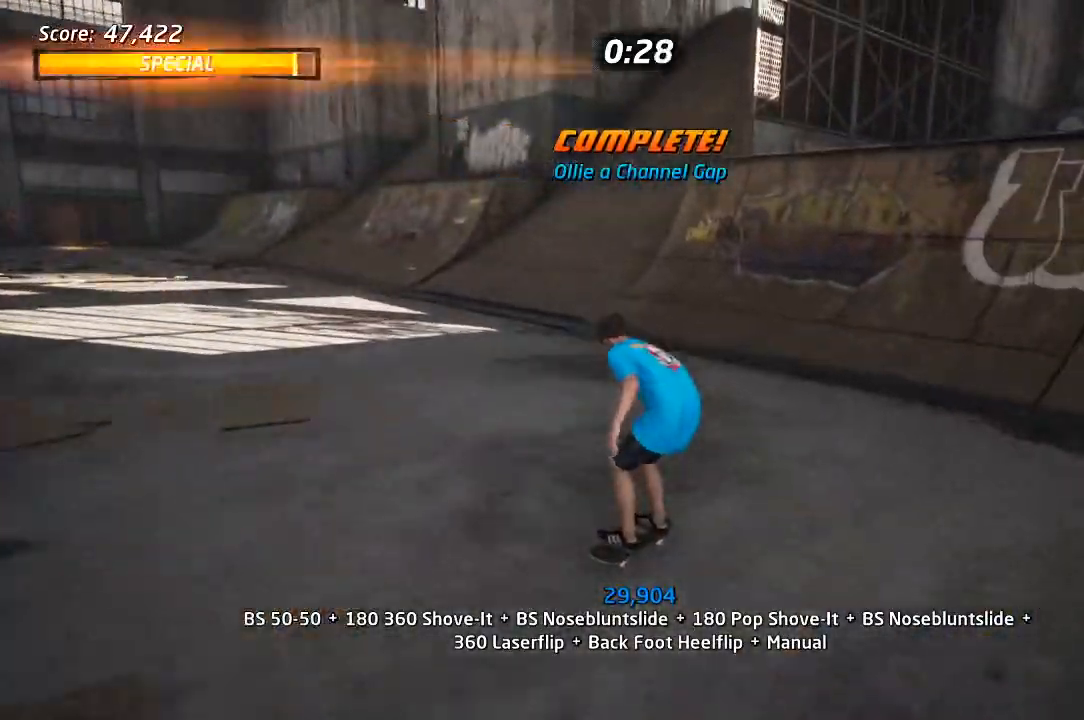
{"dt_ms": 500, "buttons": ["CROSS", "DPAD_UP"], "left_stick": "center", "right_stick": "center", "events": [[33, "DPAD_RIGHT", "down"], [167, "DPAD_RIGHT", "up"], [350, "DPAD_UP", "down"]]}
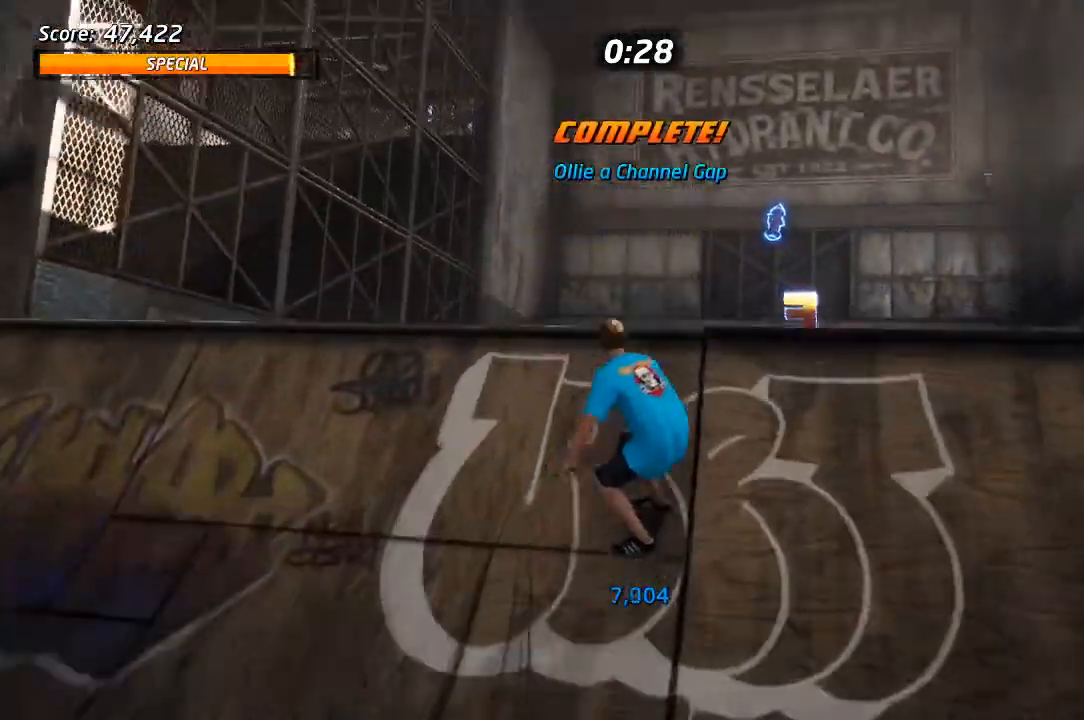
{"dt_ms": 500, "buttons": ["CROSS"], "left_stick": "center", "right_stick": "center", "events": [[483, "DPAD_UP", "up"]]}
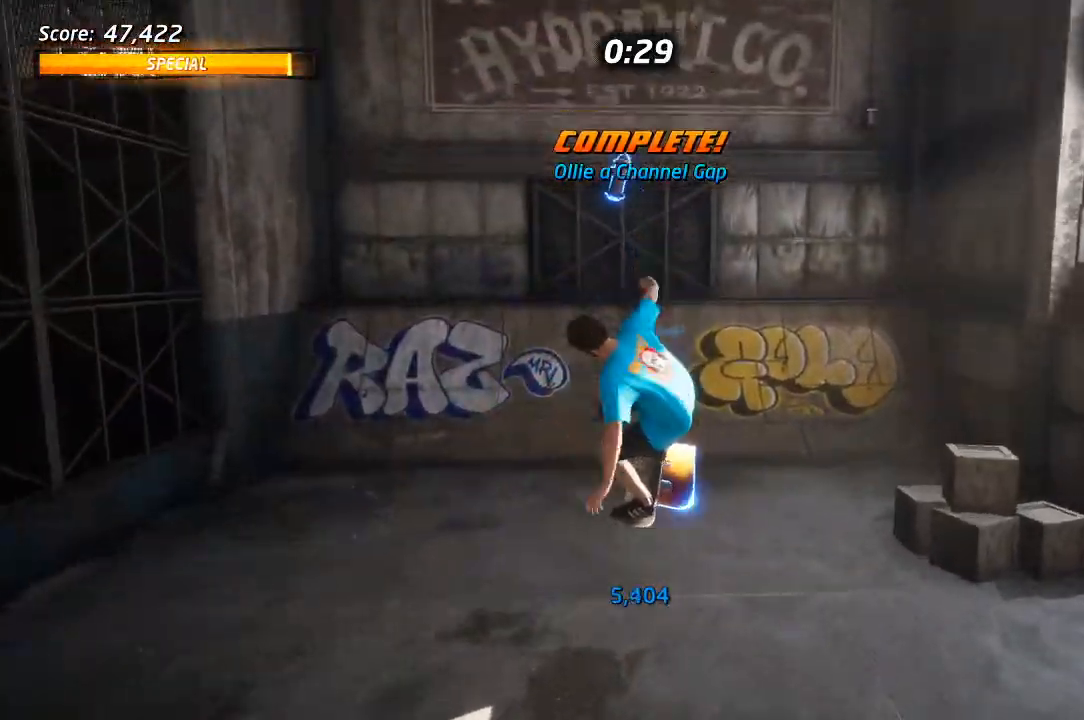
{"dt_ms": 500, "buttons": ["CROSS", "DPAD_UP", "DPAD_LEFT"], "left_stick": "center", "right_stick": "center", "events": [[433, "DPAD_LEFT", "down"], [467, "DPAD_UP", "down"]]}
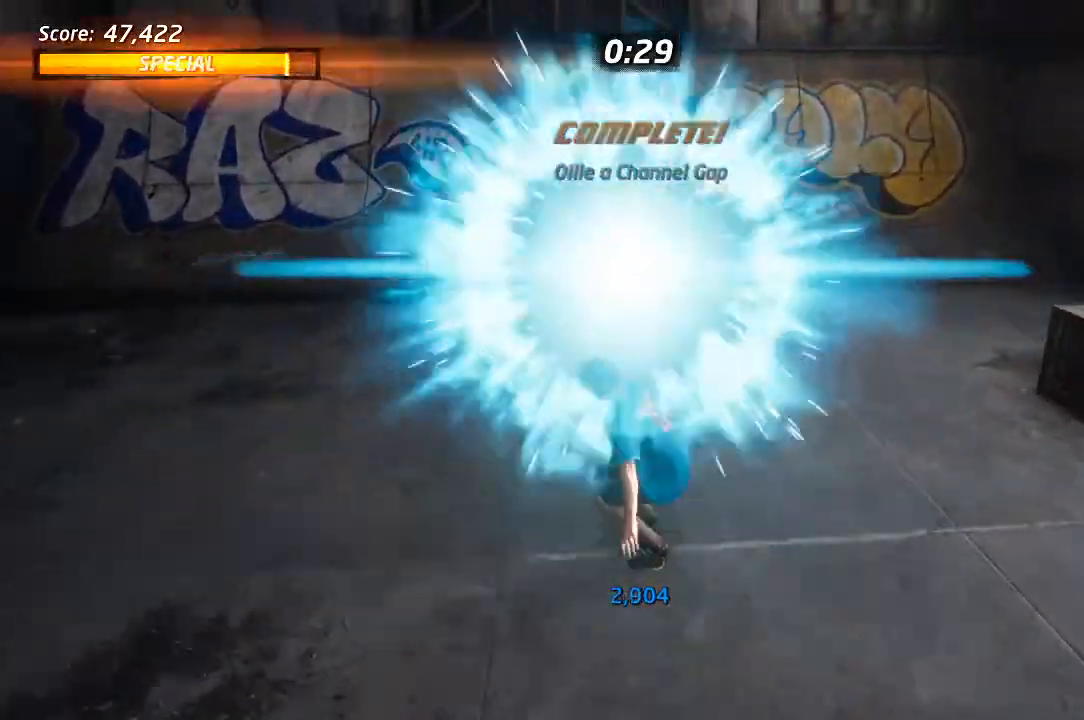
{"dt_ms": 500, "buttons": ["CROSS", "DPAD_RIGHT"], "left_stick": "center", "right_stick": "center", "events": [[133, "DPAD_UP", "up"], [150, "DPAD_LEFT", "up"], [350, "DPAD_RIGHT", "down"]]}
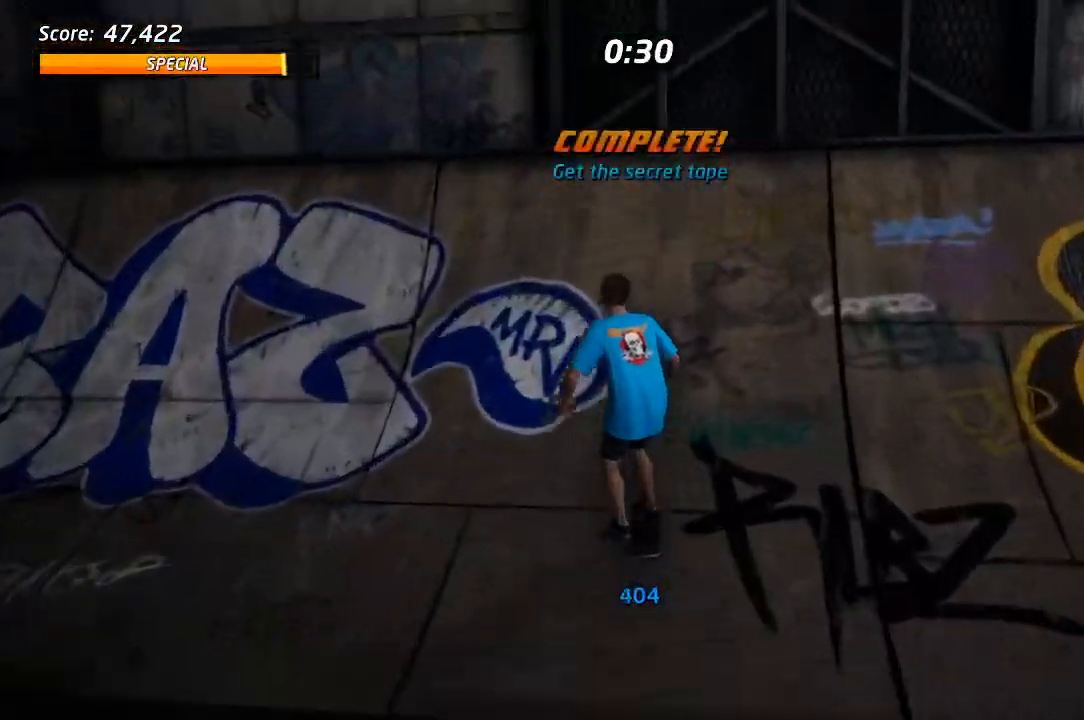
{"dt_ms": 500, "buttons": ["CROSS", "DPAD_RIGHT"], "left_stick": "center", "right_stick": "center", "events": [[17, "DPAD_RIGHT", "up"], [117, "DPAD_RIGHT", "down"], [217, "DPAD_RIGHT", "up"], [300, "DPAD_RIGHT", "down"], [383, "DPAD_RIGHT", "up"], [383, "SQUARE", "down"], [467, "DPAD_RIGHT", "down"], [483, "SQUARE", "up"]]}
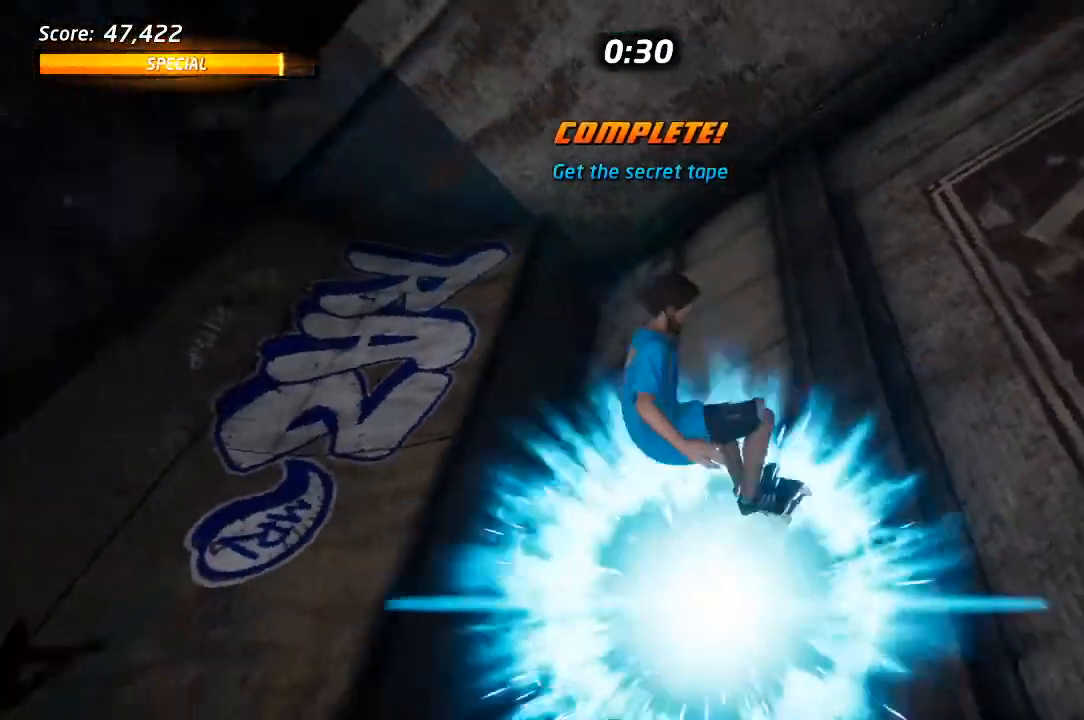
{"dt_ms": 500, "buttons": ["CROSS"], "left_stick": "center", "right_stick": "center", "events": [[33, "DPAD_RIGHT", "up"]]}
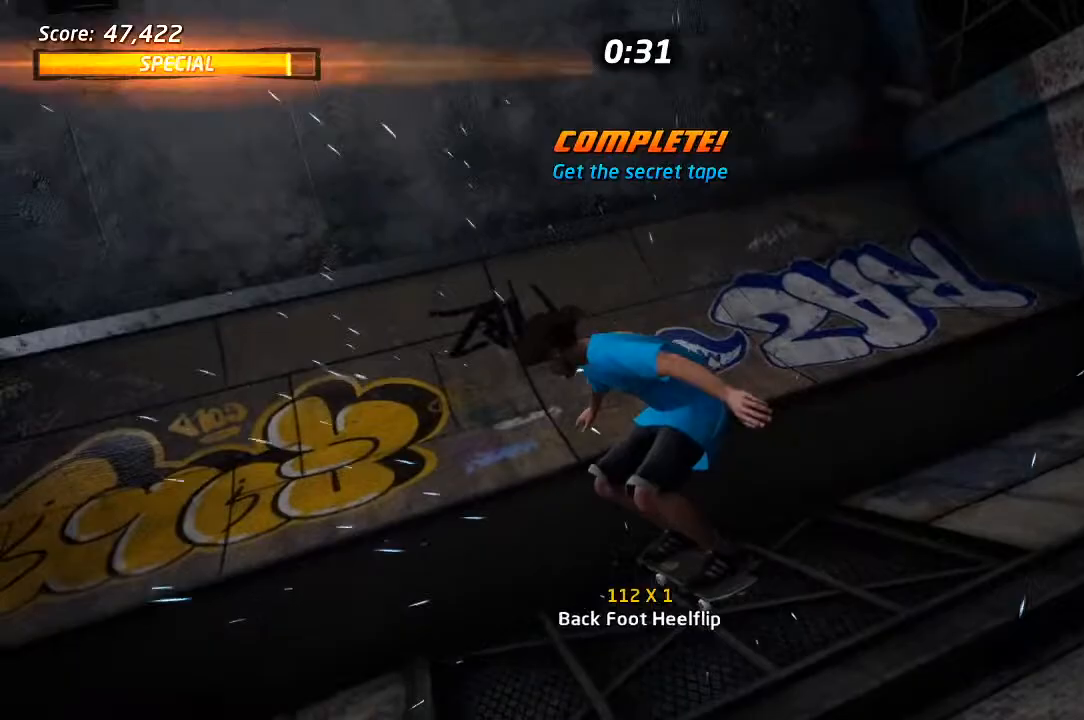
{"dt_ms": 500, "buttons": ["CROSS"], "left_stick": "center", "right_stick": "center", "events": []}
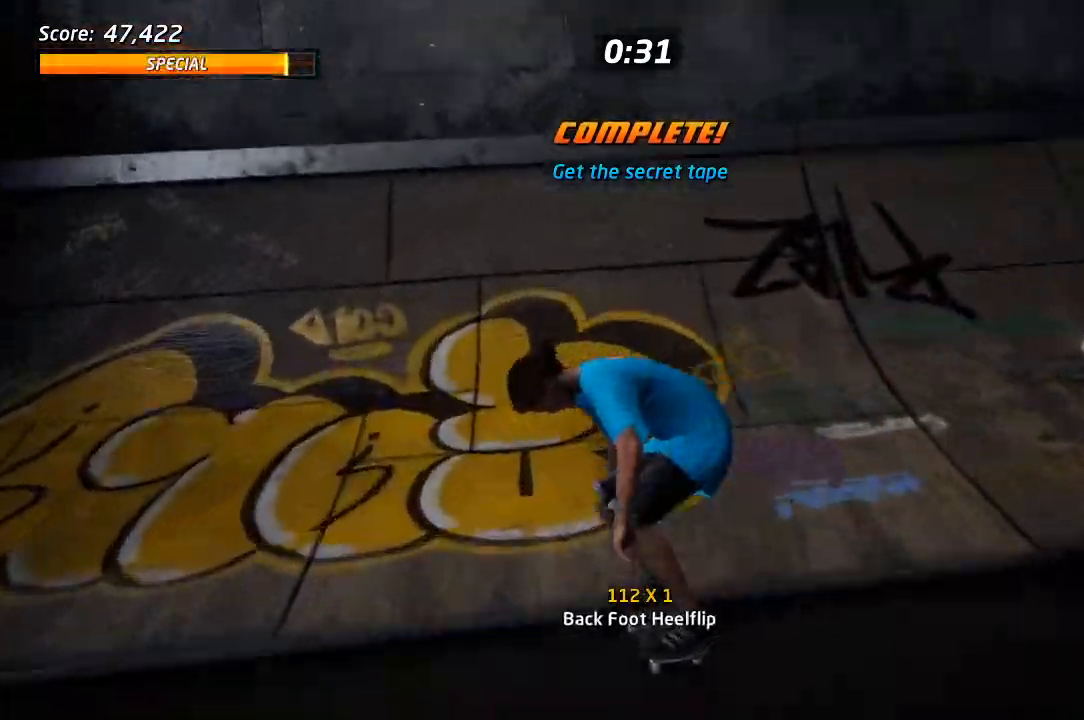
{"dt_ms": 500, "buttons": ["CROSS", "DPAD_DOWN", "DPAD_RIGHT"], "left_stick": "center", "right_stick": "center", "events": [[150, "DPAD_LEFT", "down"], [200, "DPAD_UP", "down"], [267, "DPAD_UP", "up"], [300, "DPAD_LEFT", "up"], [400, "DPAD_RIGHT", "down"], [500, "DPAD_DOWN", "down"]]}
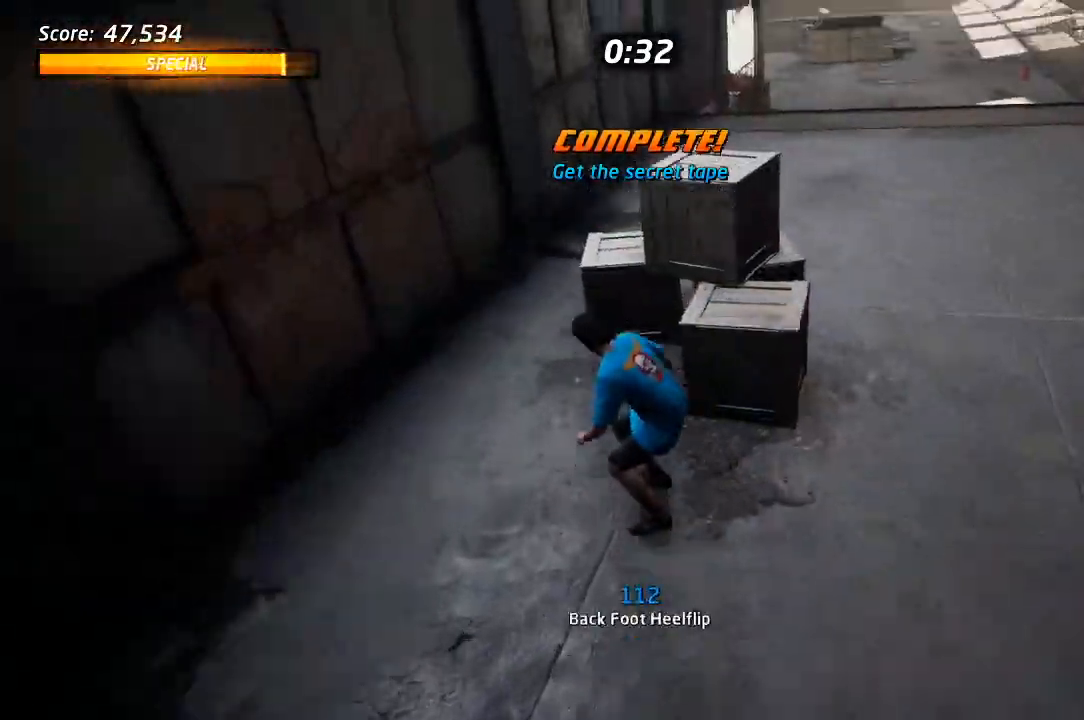
{"dt_ms": 500, "buttons": ["SQUARE", "DPAD_DOWN", "DPAD_LEFT"], "left_stick": "center", "right_stick": "center", "events": [[50, "DPAD_DOWN", "up"], [83, "DPAD_RIGHT", "up"], [367, "CROSS", "up"], [367, "DPAD_LEFT", "down"], [367, "SQUARE", "down"], [383, "DPAD_DOWN", "down"], [433, "SQUARE", "up"], [483, "SQUARE", "down"]]}
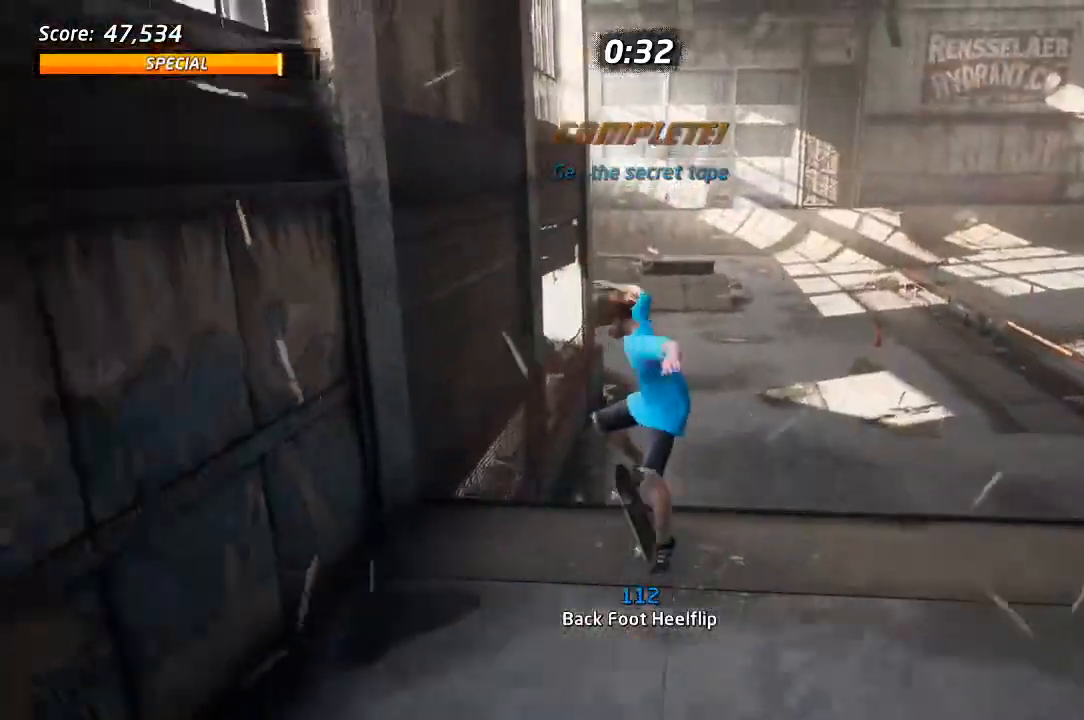
{"dt_ms": 500, "buttons": ["CROSS", "DPAD_UP"], "left_stick": "center", "right_stick": "center", "events": [[50, "DPAD_DOWN", "up"], [67, "DPAD_LEFT", "up"], [100, "SQUARE", "up"], [233, "DPAD_LEFT", "down"], [300, "SQUARE", "down"], [367, "DPAD_LEFT", "up"], [433, "SQUARE", "up"], [467, "CROSS", "down"], [467, "DPAD_UP", "down"]]}
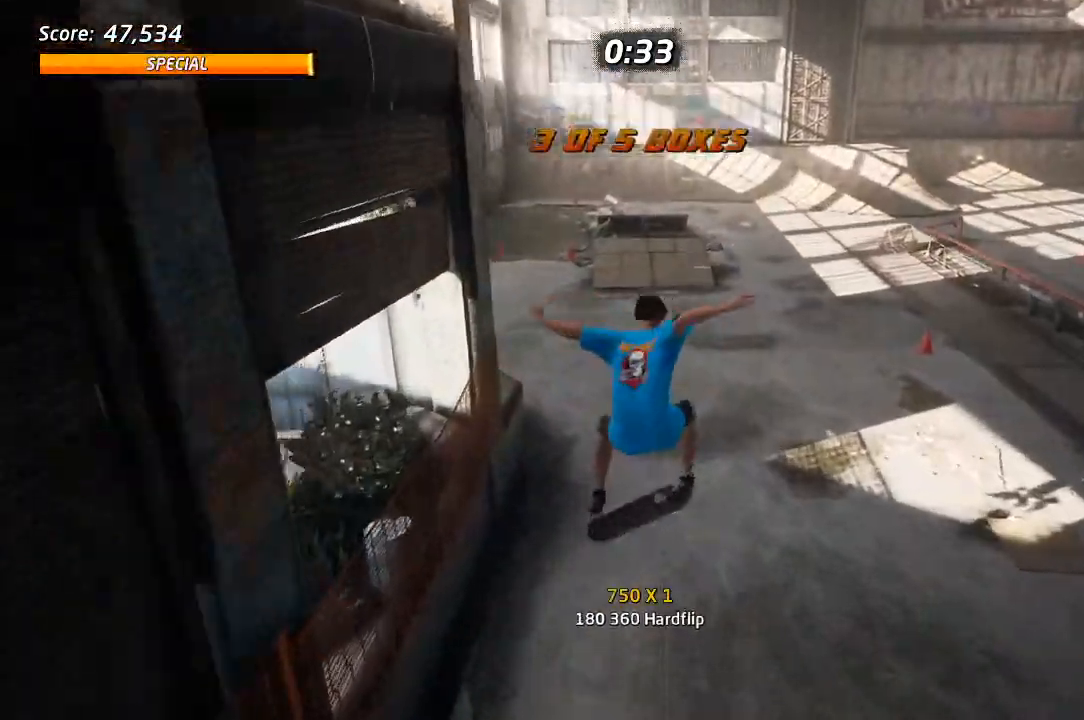
{"dt_ms": 500, "buttons": ["CROSS", "DPAD_DOWN", "DPAD_LEFT"], "left_stick": "center", "right_stick": "center", "events": [[33, "DPAD_UP", "up"], [383, "DPAD_DOWN", "down"], [383, "DPAD_LEFT", "down"]]}
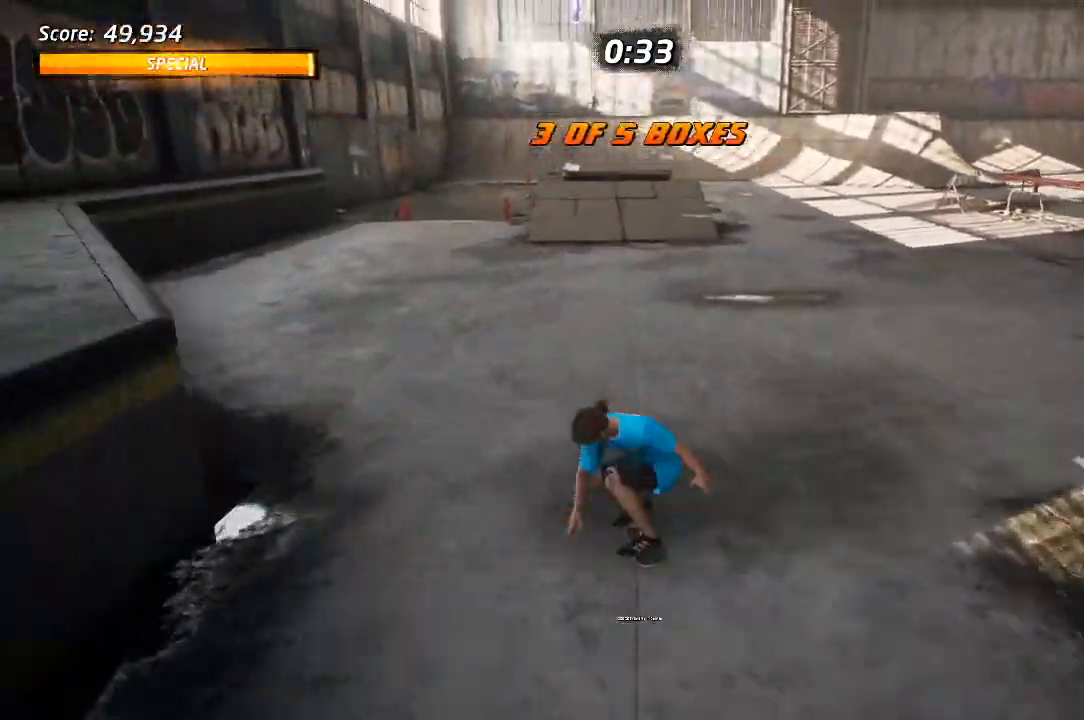
{"dt_ms": 500, "buttons": ["TRIANGLE"], "left_stick": "center", "right_stick": "center", "events": [[267, "CROSS", "up"], [300, "DPAD_DOWN", "up"], [300, "DPAD_LEFT", "up"], [400, "CROSS", "down"], [500, "CROSS", "up"], [500, "TRIANGLE", "down"]]}
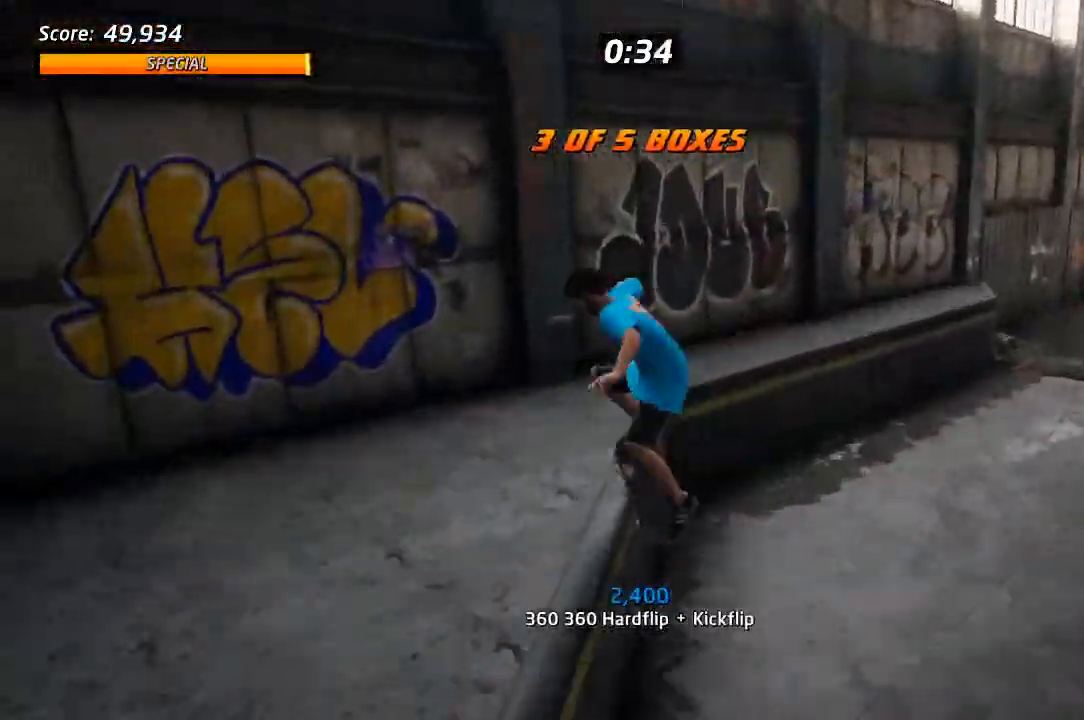
{"dt_ms": 500, "buttons": ["SQUARE", "DPAD_DOWN", "DPAD_RIGHT"], "left_stick": "center", "right_stick": "center", "events": [[350, "TRIANGLE", "up"], [383, "CROSS", "down"], [383, "DPAD_DOWN", "down"], [383, "DPAD_RIGHT", "down"], [450, "CROSS", "up"], [450, "SQUARE", "down"]]}
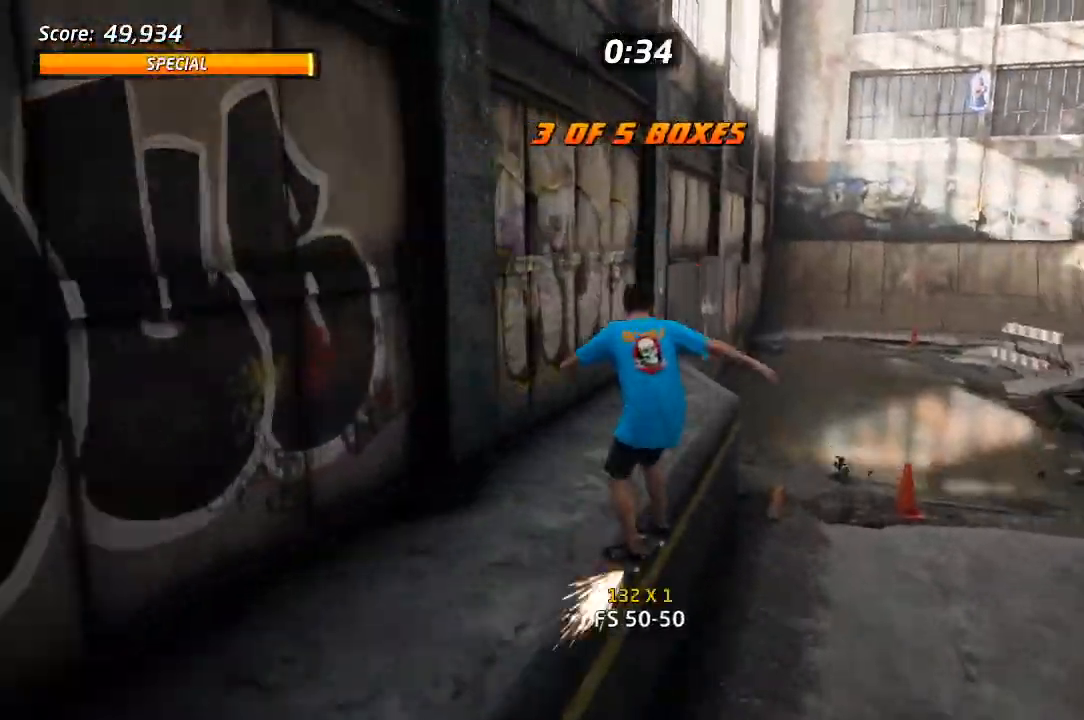
{"dt_ms": 500, "buttons": ["CROSS", "DPAD_DOWN"], "left_stick": "center", "right_stick": "center", "events": [[50, "SQUARE", "up"], [100, "SQUARE", "down"], [150, "DPAD_DOWN", "up"], [150, "DPAD_RIGHT", "up"], [233, "SQUARE", "up"], [267, "CROSS", "down"], [283, "DPAD_UP", "down"], [367, "DPAD_UP", "up"], [467, "DPAD_DOWN", "down"]]}
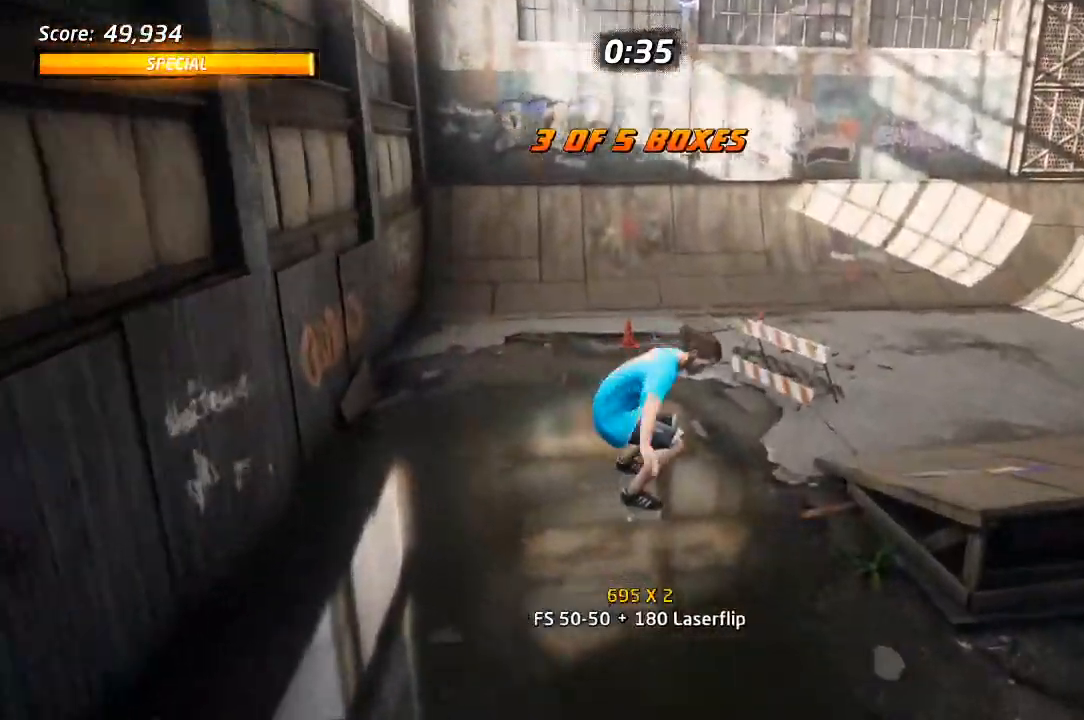
{"dt_ms": 500, "buttons": ["CROSS", "DPAD_RIGHT"], "left_stick": "center", "right_stick": "center", "events": [[33, "DPAD_DOWN", "up"], [100, "DPAD_UP", "down"], [217, "DPAD_UP", "up"], [500, "DPAD_RIGHT", "down"]]}
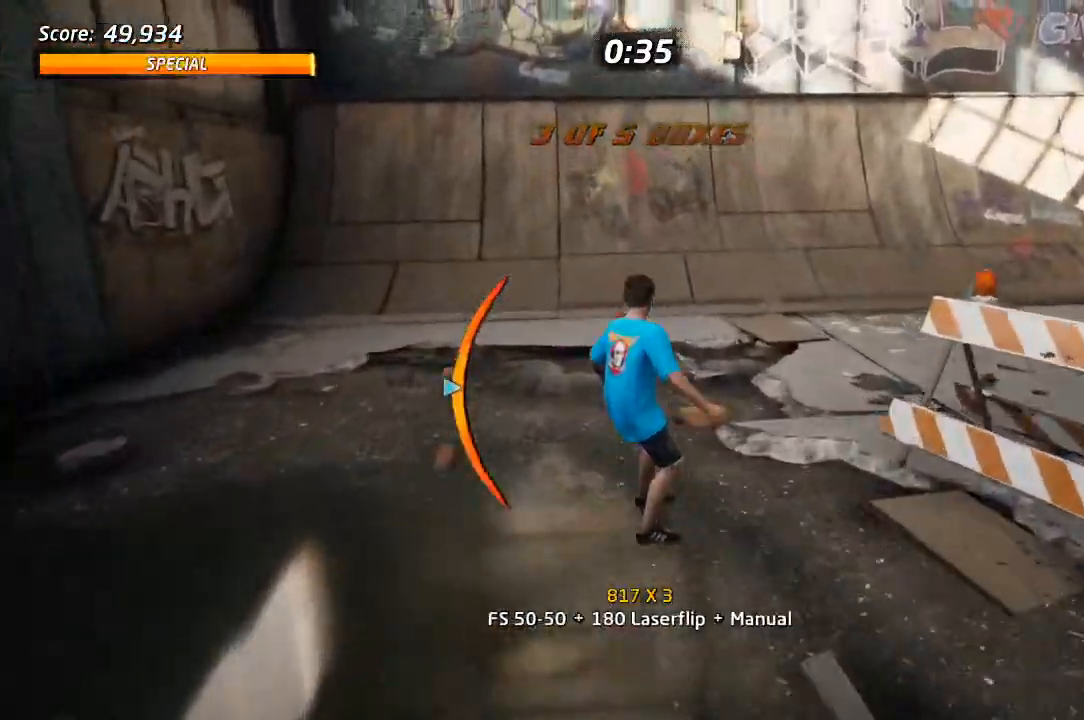
{"dt_ms": 500, "buttons": ["CROSS"], "left_stick": "center", "right_stick": "center", "events": [[117, "DPAD_RIGHT", "up"], [233, "DPAD_DOWN", "down"], [283, "DPAD_DOWN", "up"], [367, "DPAD_LEFT", "down"], [450, "DPAD_LEFT", "up"]]}
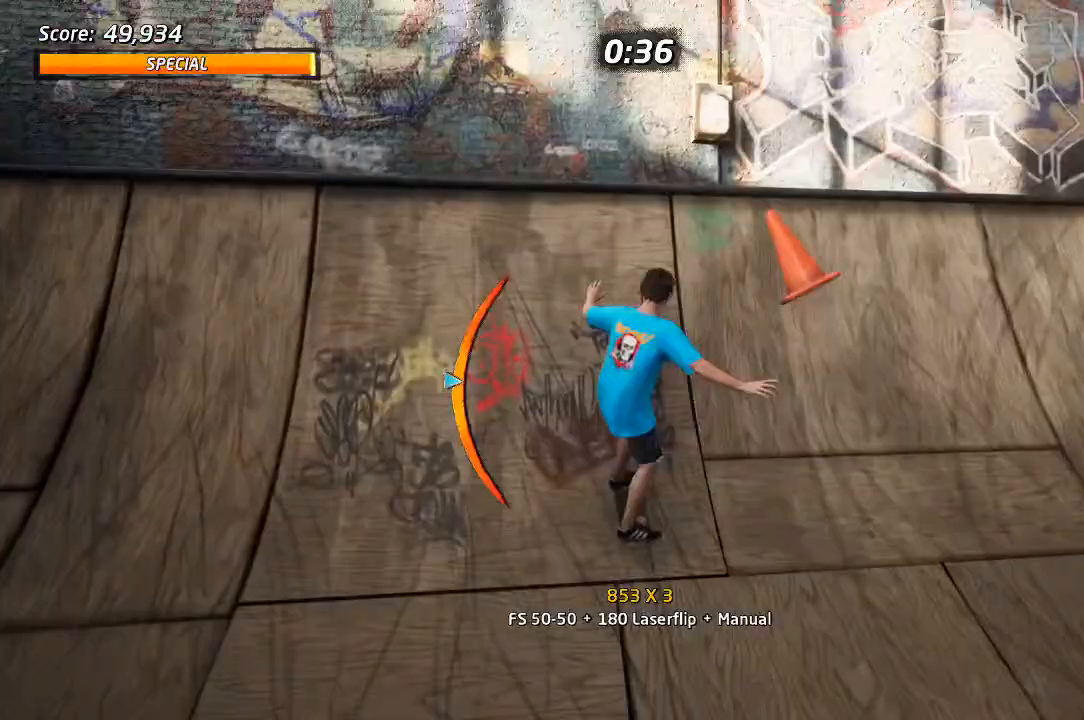
{"dt_ms": 1000, "buttons": [], "left_stick": "center", "right_stick": "center", "events": [[117, "CROSS", "up"], [217, "DPAD_RIGHT", "down"], [300, "DPAD_RIGHT", "up"], [367, "DPAD_LEFT", "down"], [433, "DPAD_LEFT", "up"]]}
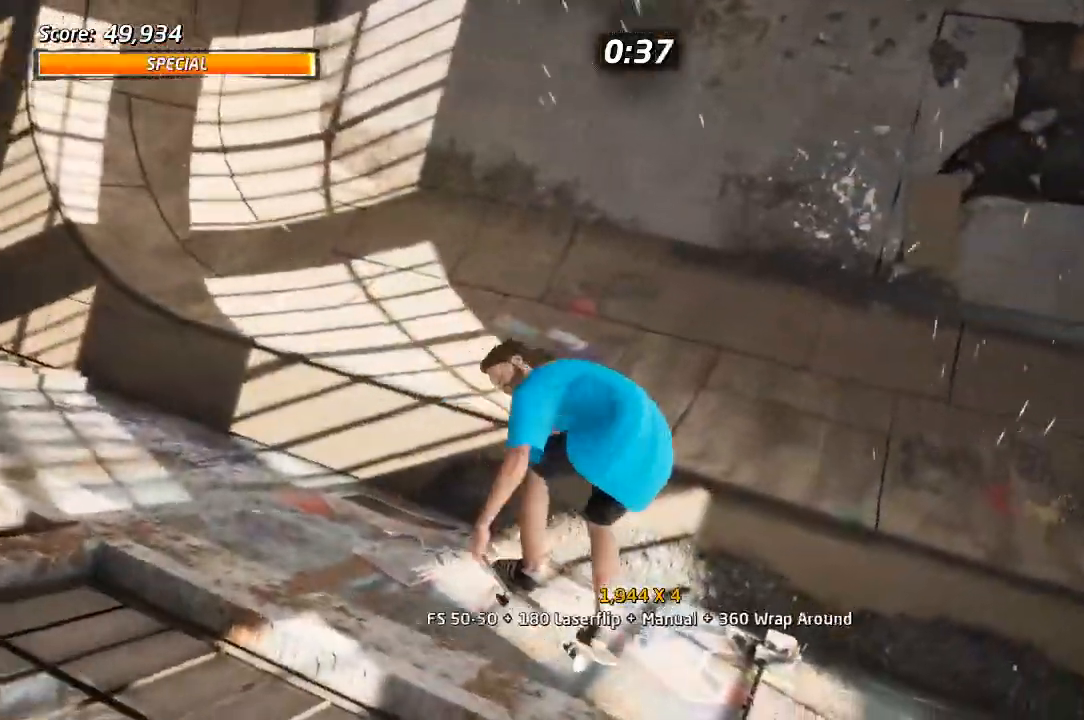
{"dt_ms": 500, "buttons": ["CROSS"], "left_stick": "center", "right_stick": "center", "events": [[450, "CROSS", "down"]]}
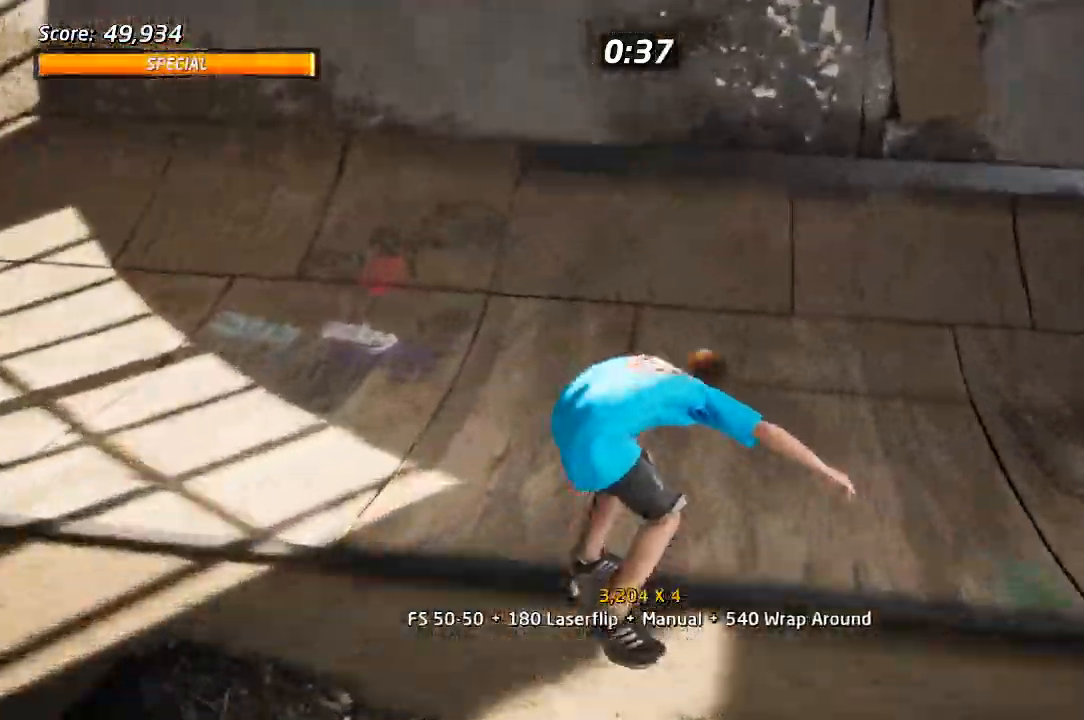
{"dt_ms": 500, "buttons": ["SQUARE"], "left_stick": "center", "right_stick": "center"}
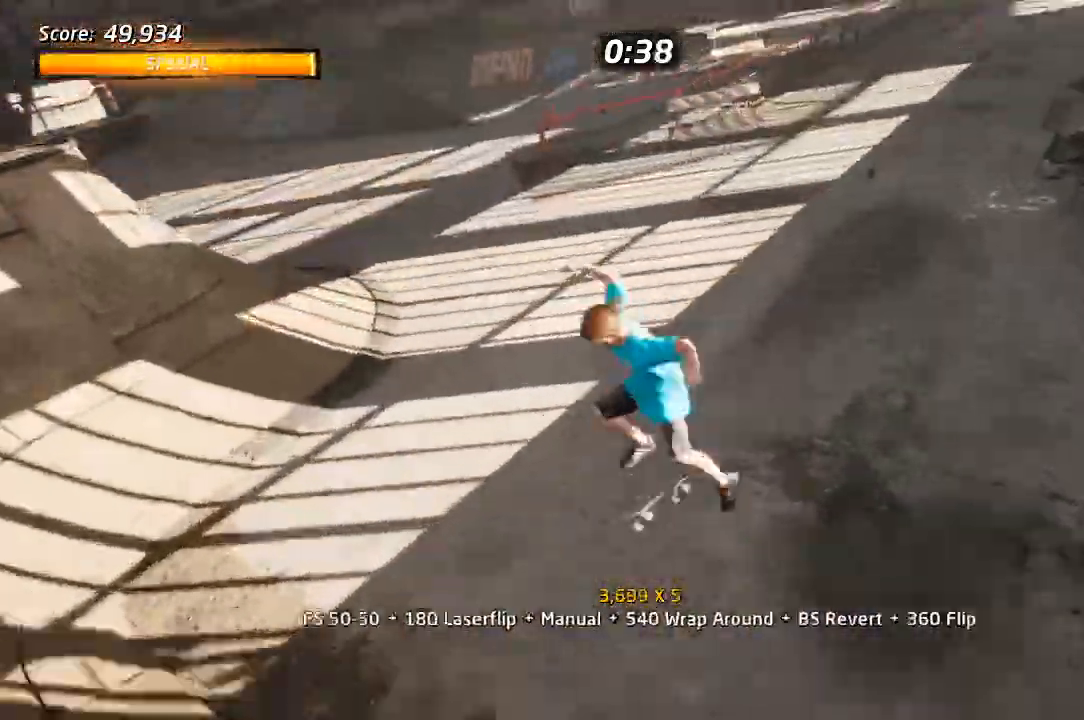
{"dt_ms": 500, "buttons": ["CROSS", "DPAD_UP"], "left_stick": "center", "right_stick": "center", "events": [[83, "SQUARE", "up"], [133, "DPAD_UP", "down"], [167, "CROSS", "down"], [200, "DPAD_UP", "up"], [250, "DPAD_DOWN", "down"], [333, "DPAD_DOWN", "up"], [400, "DPAD_UP", "down"]]}
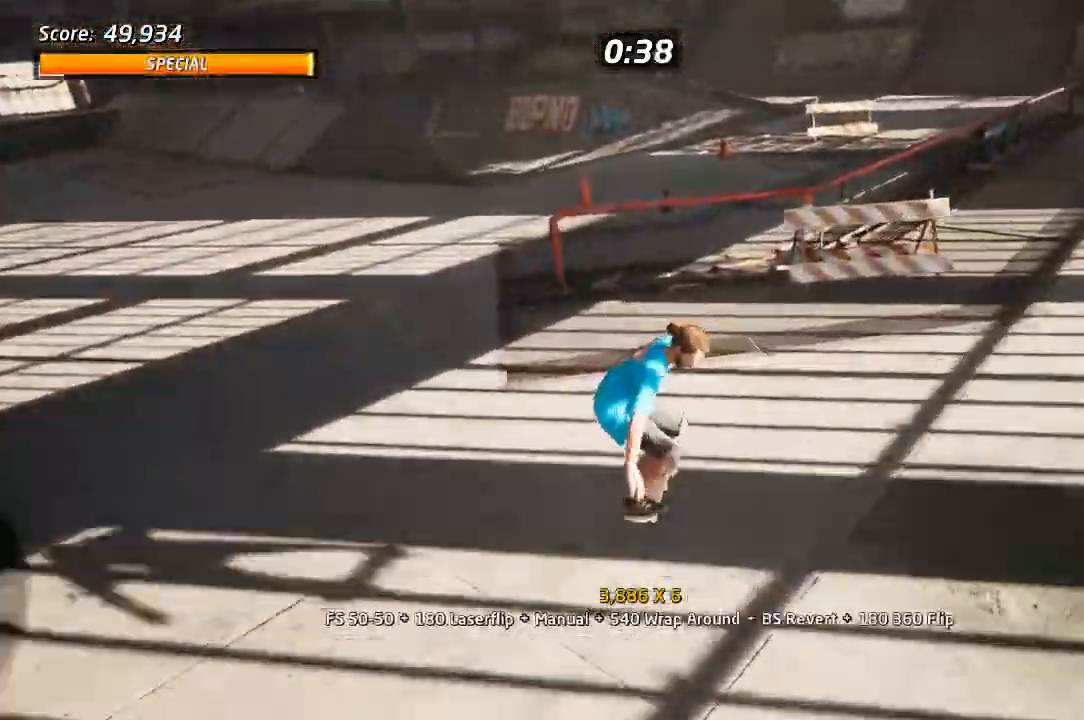
{"dt_ms": 1000, "buttons": [], "left_stick": "center", "right_stick": "center"}
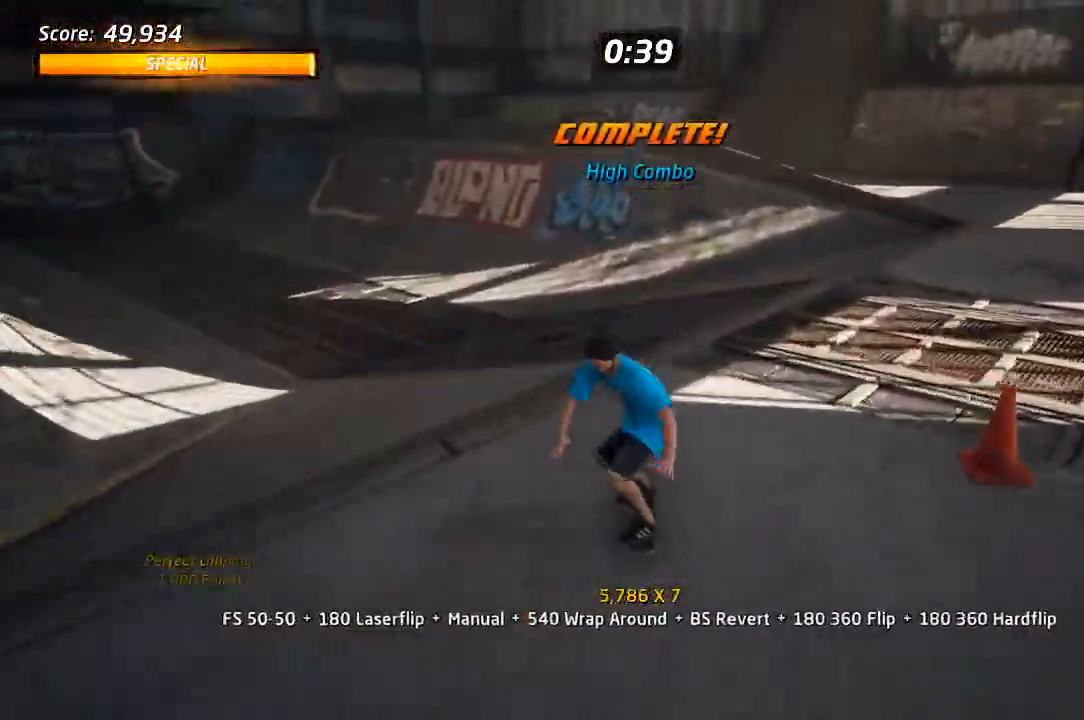
{"dt_ms": 500, "buttons": [], "left_stick": "center", "right_stick": "center", "events": []}
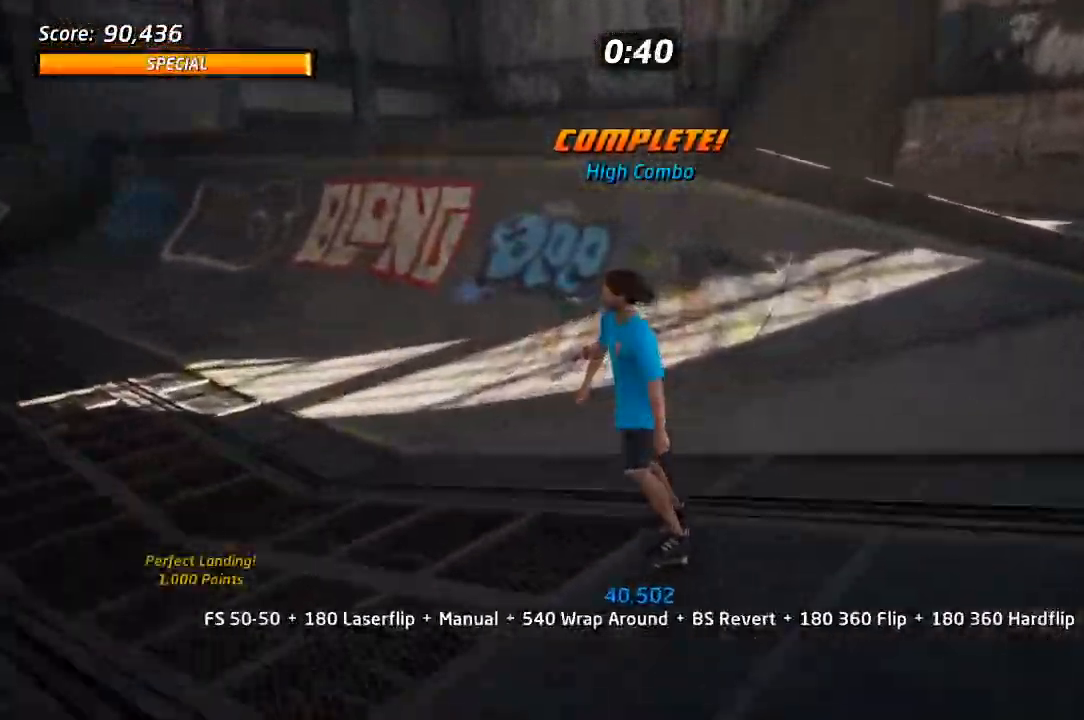
{"dt_ms": 500, "buttons": [], "left_stick": "center", "right_stick": "center", "events": []}